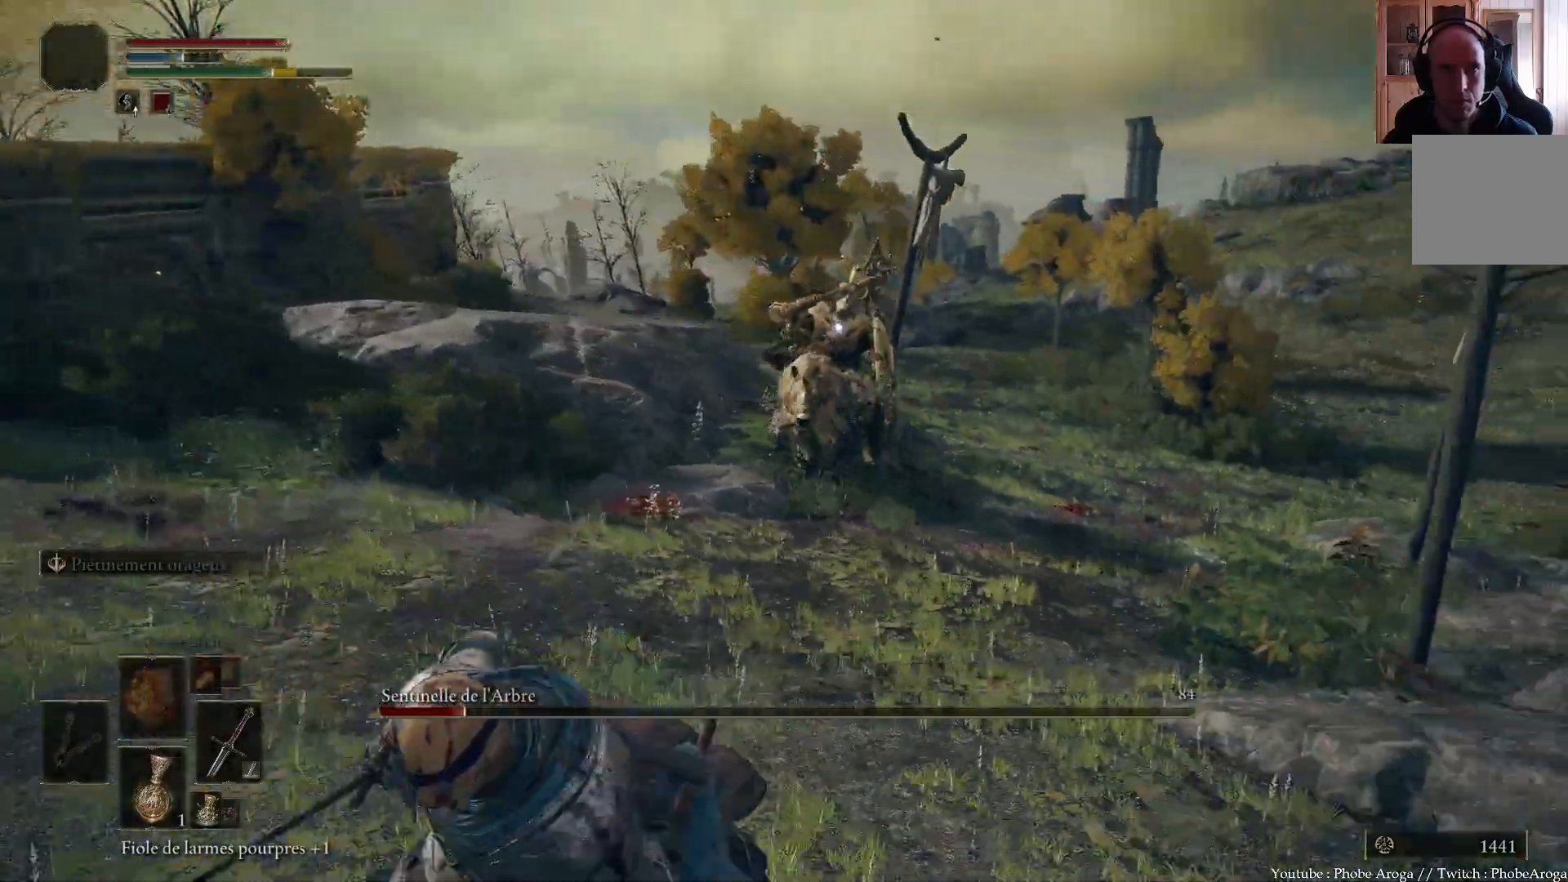
Gameplay with a controller (Xbox layout); each line is a JSON object with the inputs held at the frame after it. "events" lists button and stick changes between this image and that frame as [ms after this image, input, new state], when the widget could be followed in between. Not read: L3.
{"buttons": [], "left_stick": "up", "right_stick": "center", "events": [[100, "left_stick", "right"], [267, "left_stick", "up"]]}
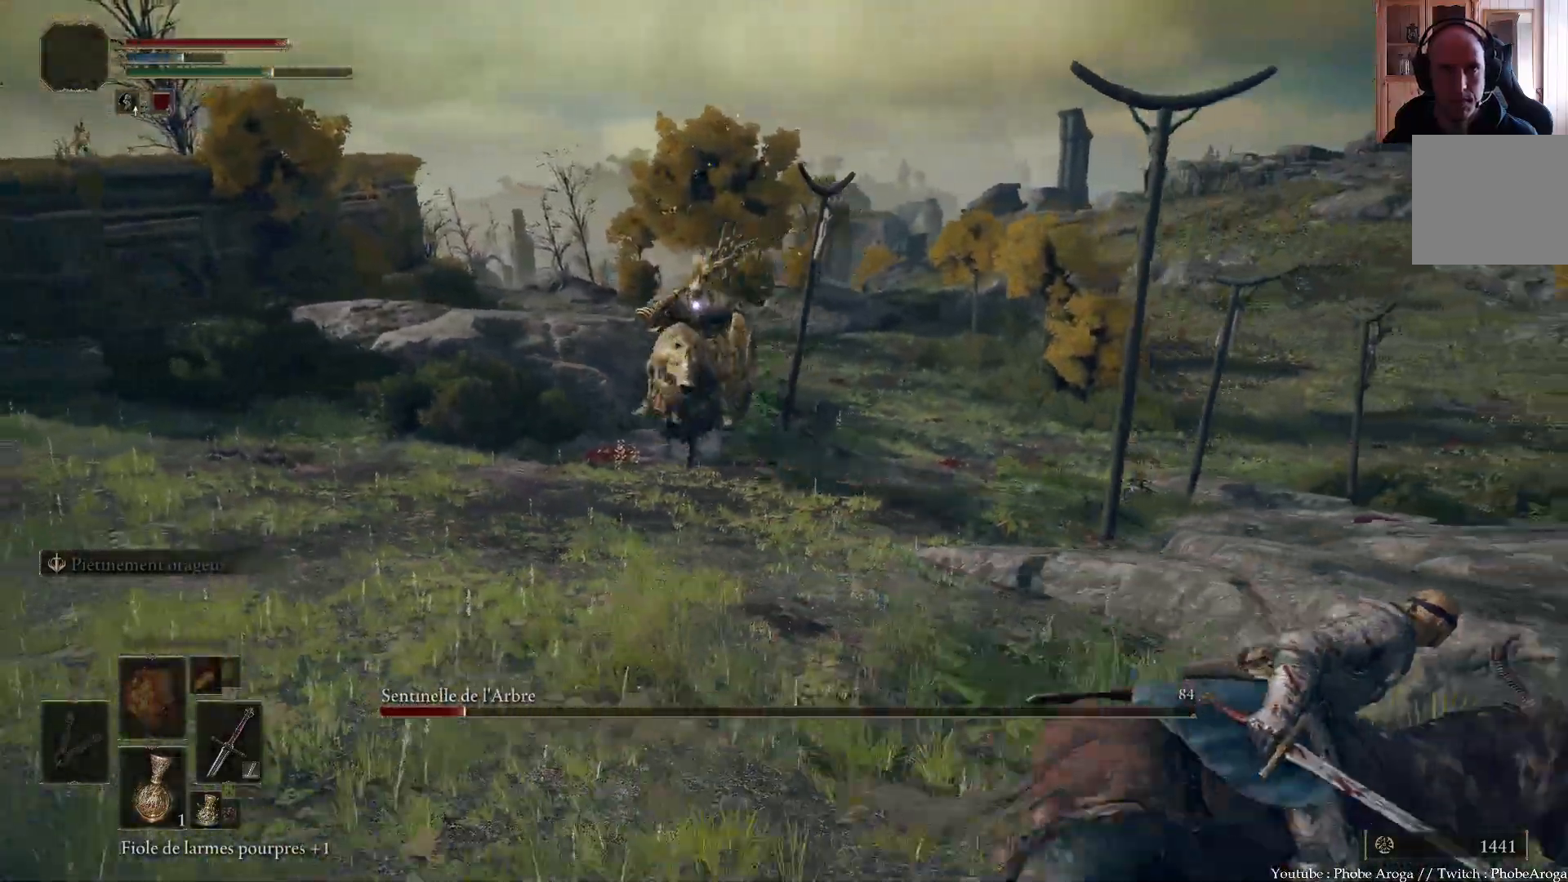
{"buttons": [], "left_stick": "up-left", "right_stick": "center", "events": [[50, "left_stick", "up-left"]]}
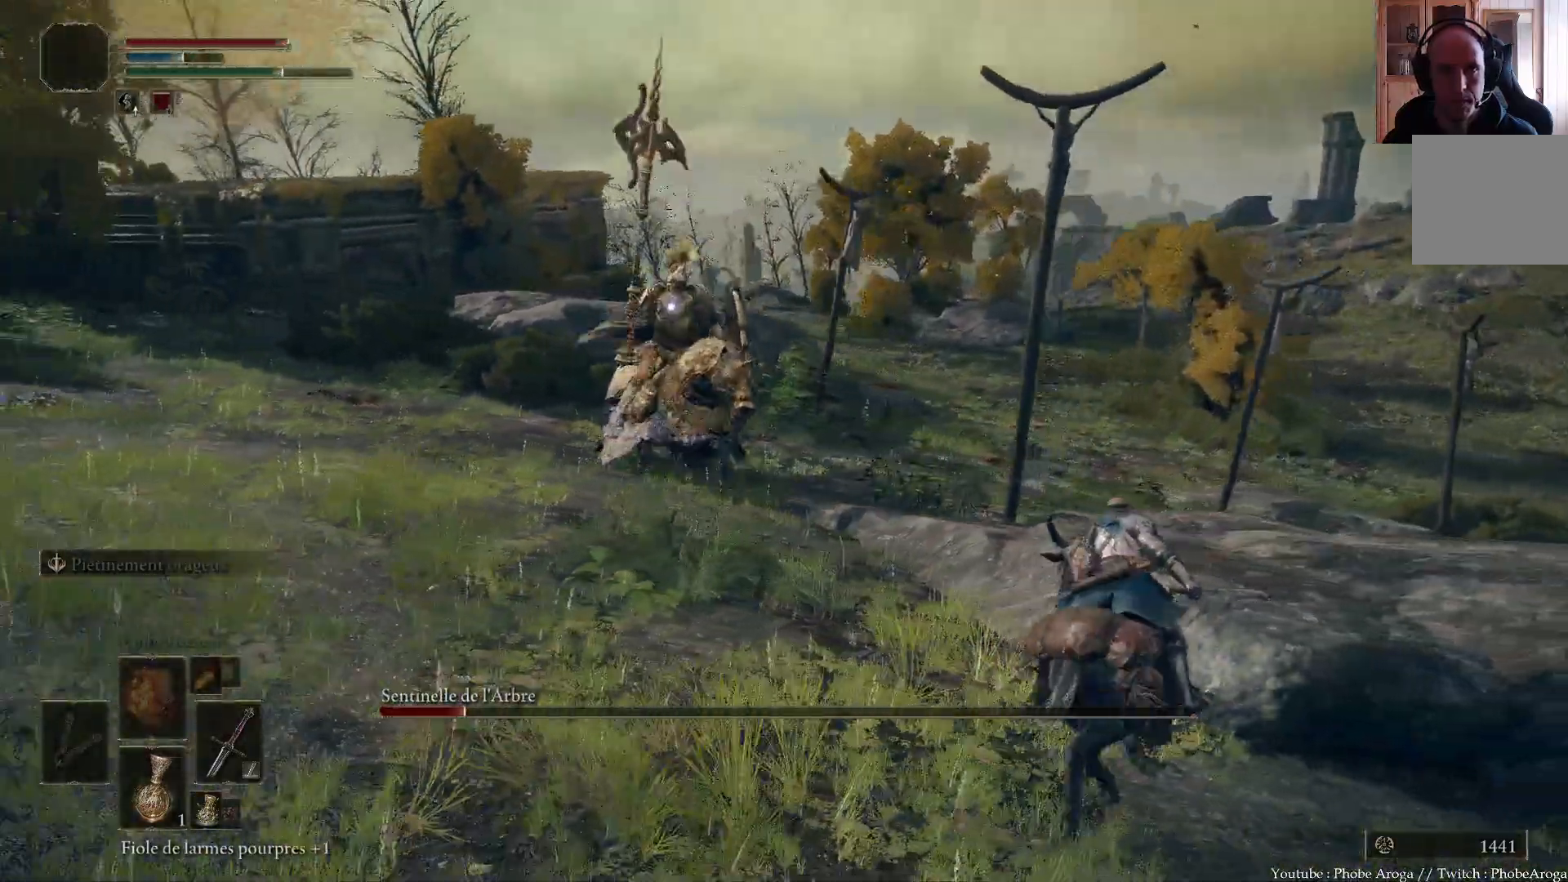
{"buttons": [], "left_stick": "up-left", "right_stick": "center", "events": []}
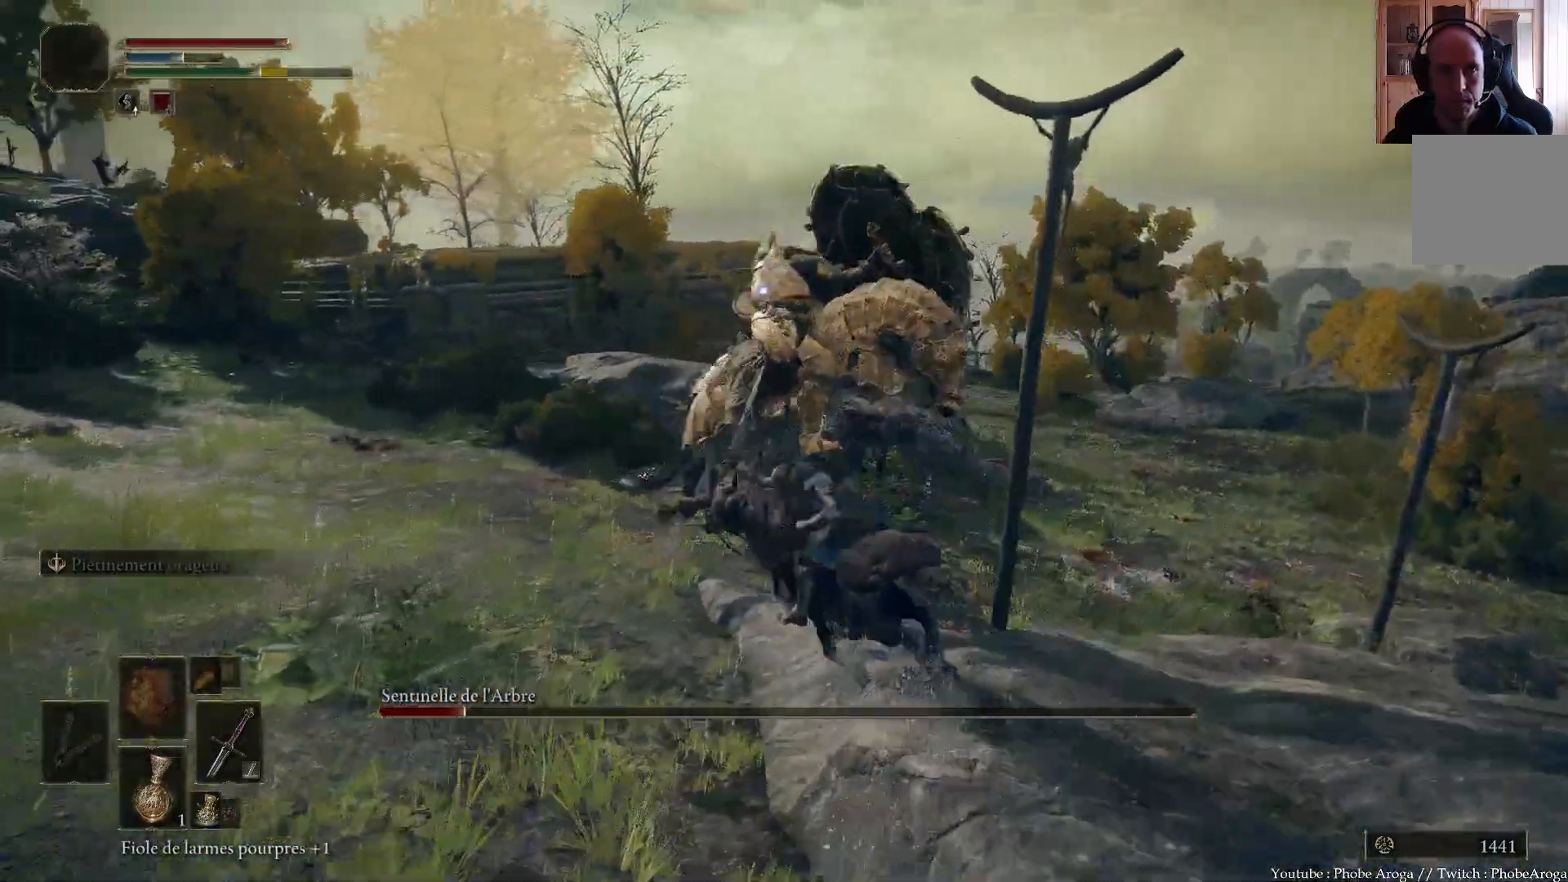
{"buttons": [], "left_stick": "up-left", "right_stick": "center", "events": [[250, "B", "down"], [333, "B", "up"], [400, "B", "down"], [467, "B", "up"]]}
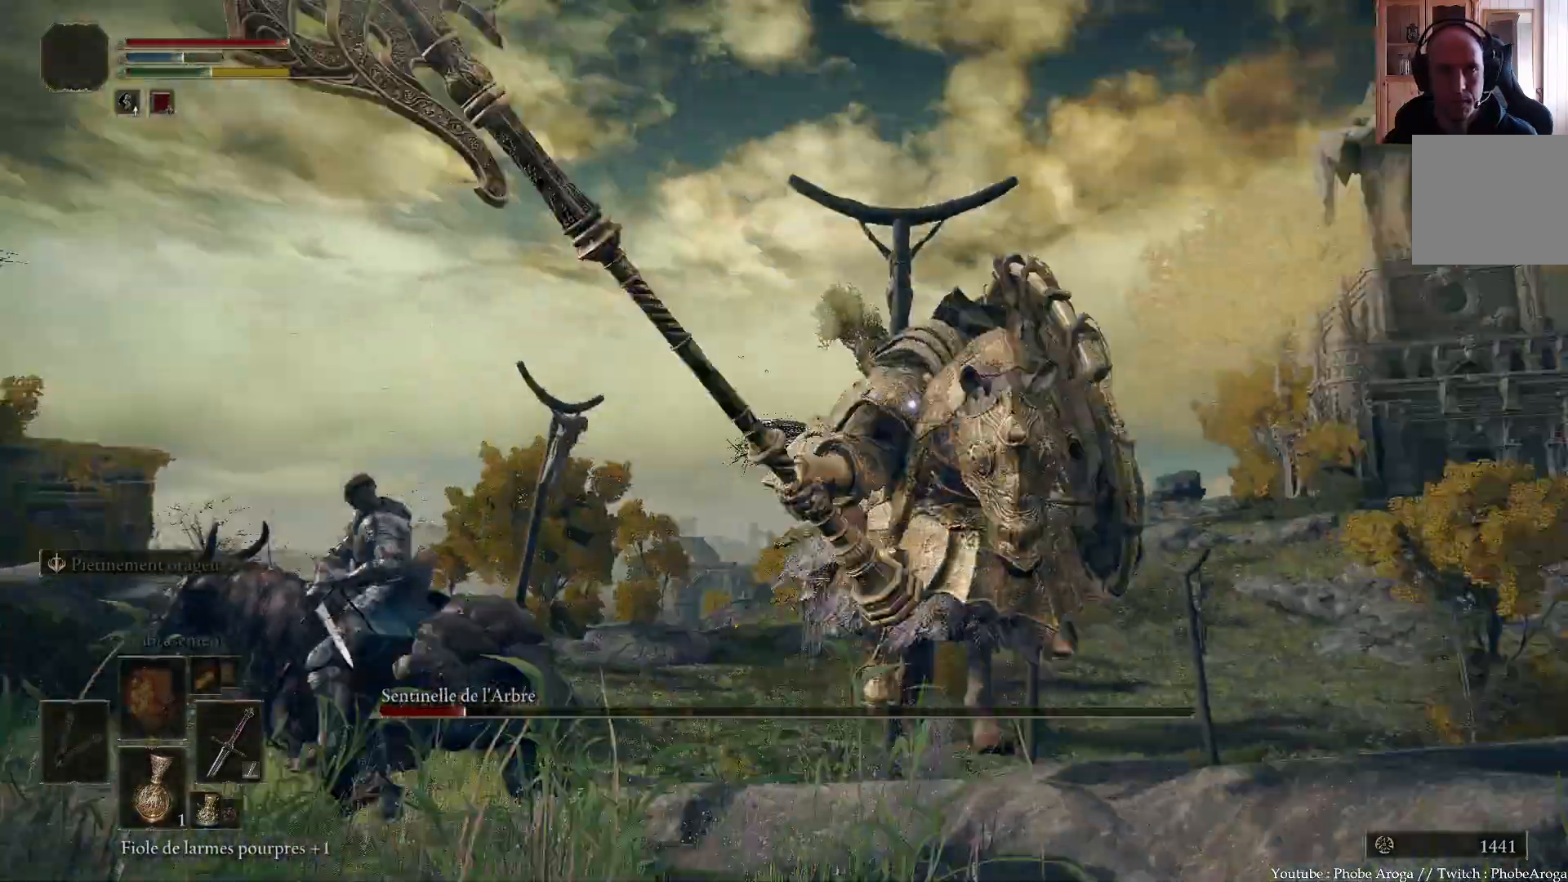
{"buttons": [], "left_stick": "center", "right_stick": "center"}
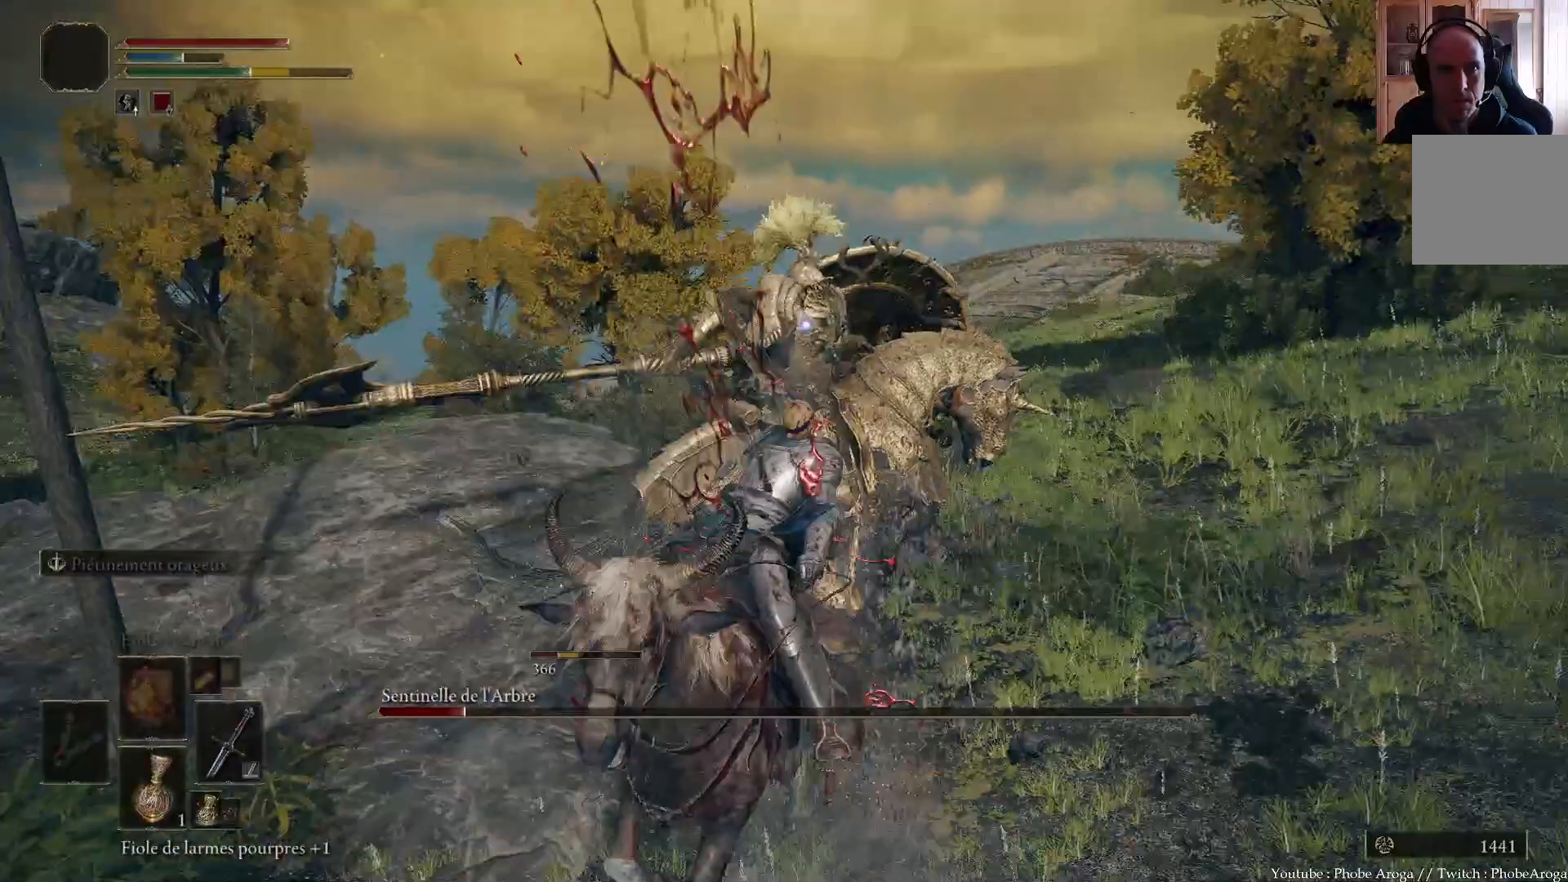
{"buttons": [], "left_stick": "down-left", "right_stick": "center", "events": [[83, "left_stick", "left"], [267, "left_stick", "down-left"]]}
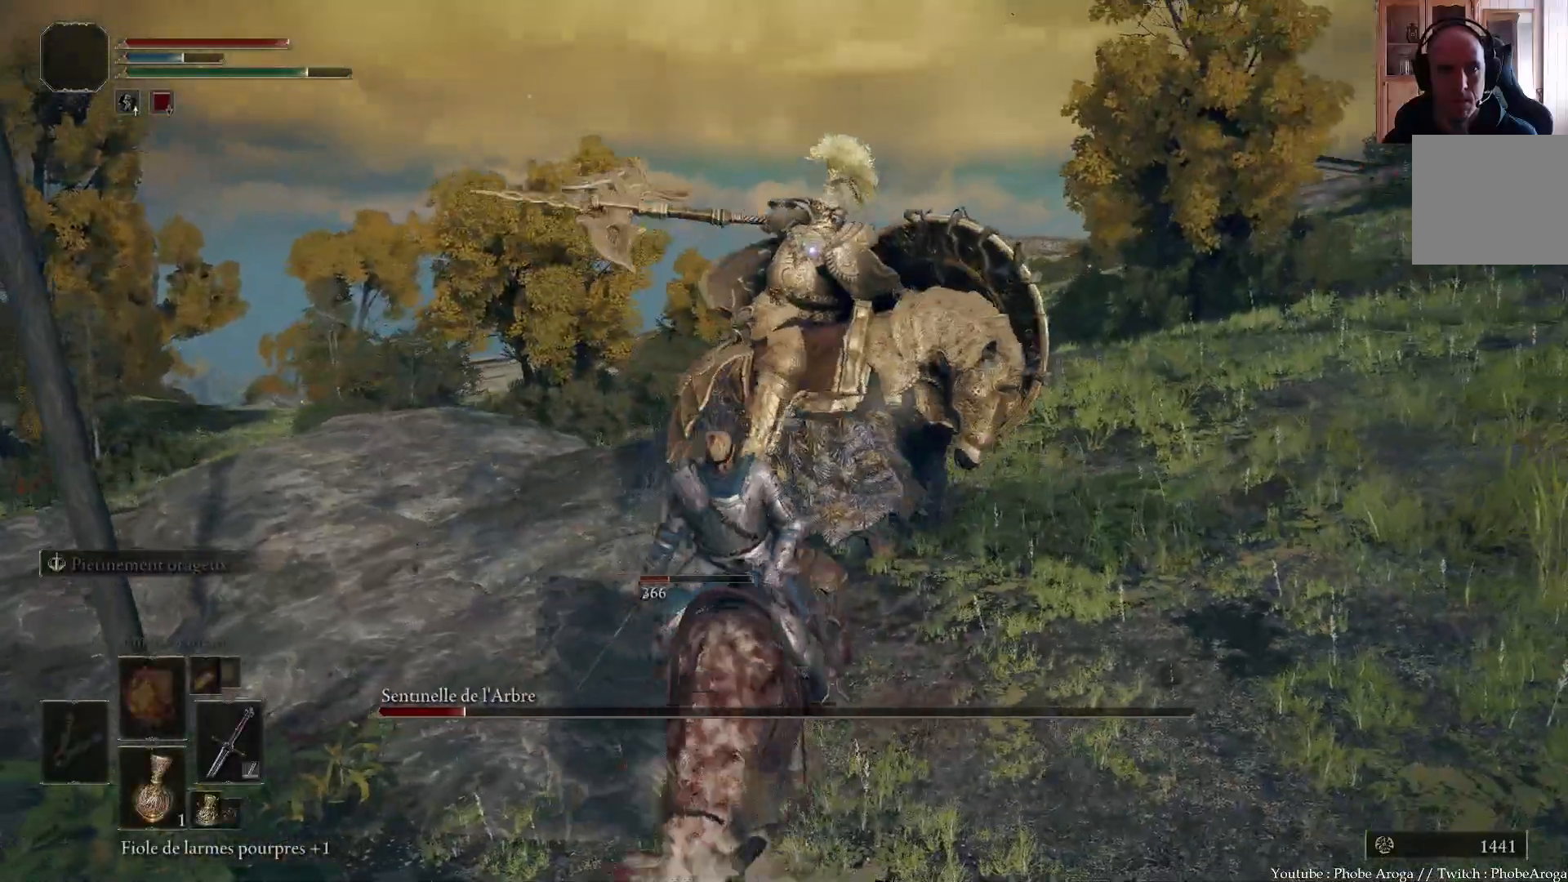
{"buttons": [], "left_stick": "down-left", "right_stick": "center", "events": [[233, "B", "down"], [317, "B", "up"]]}
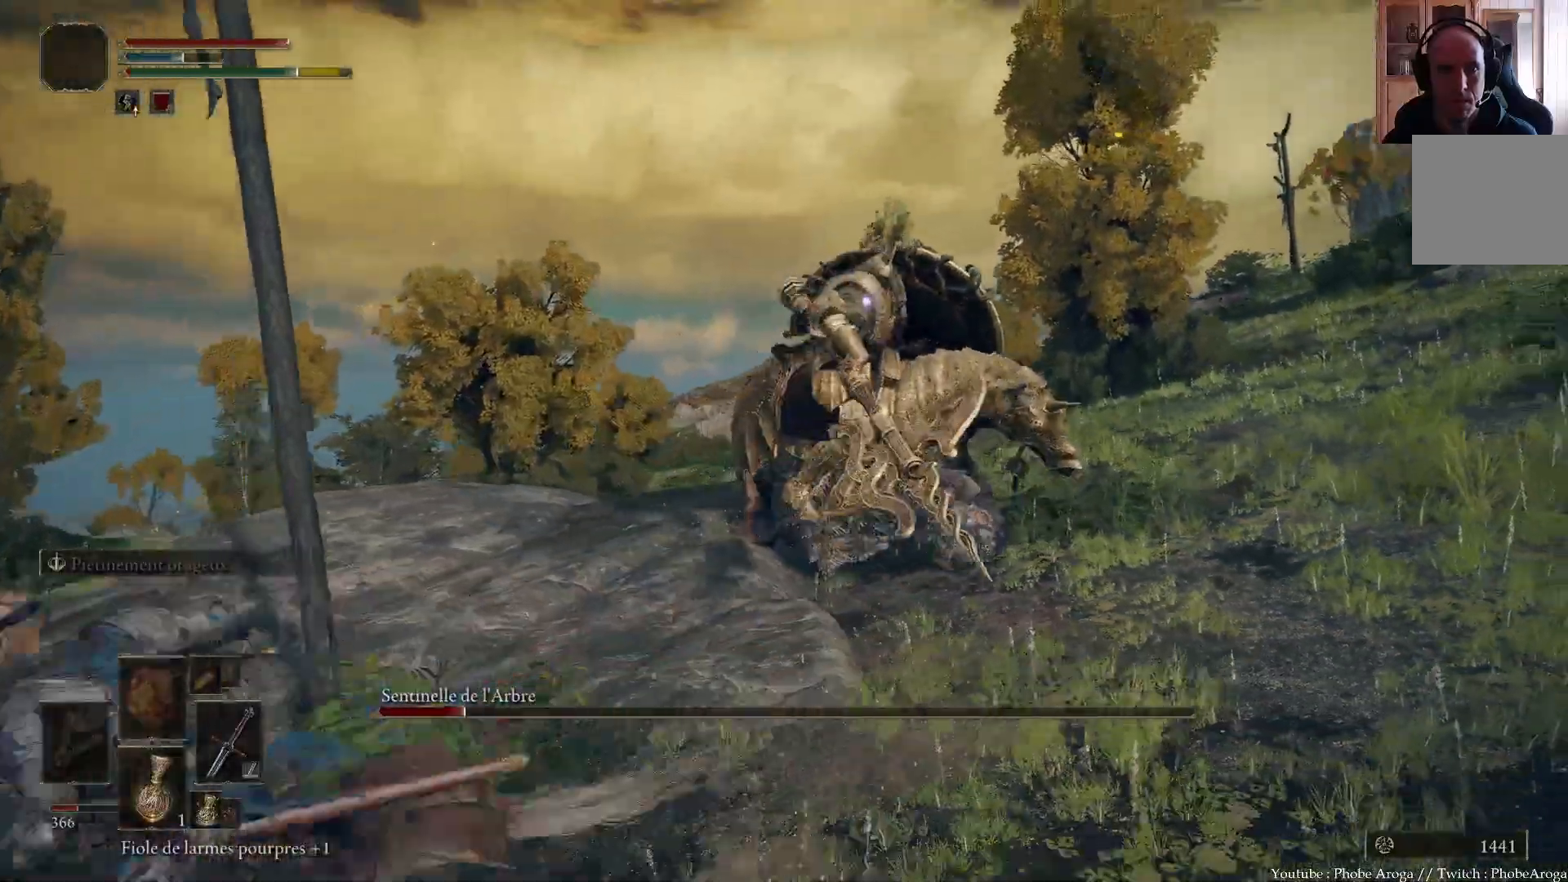
{"buttons": [], "left_stick": "down-left", "right_stick": "center", "events": []}
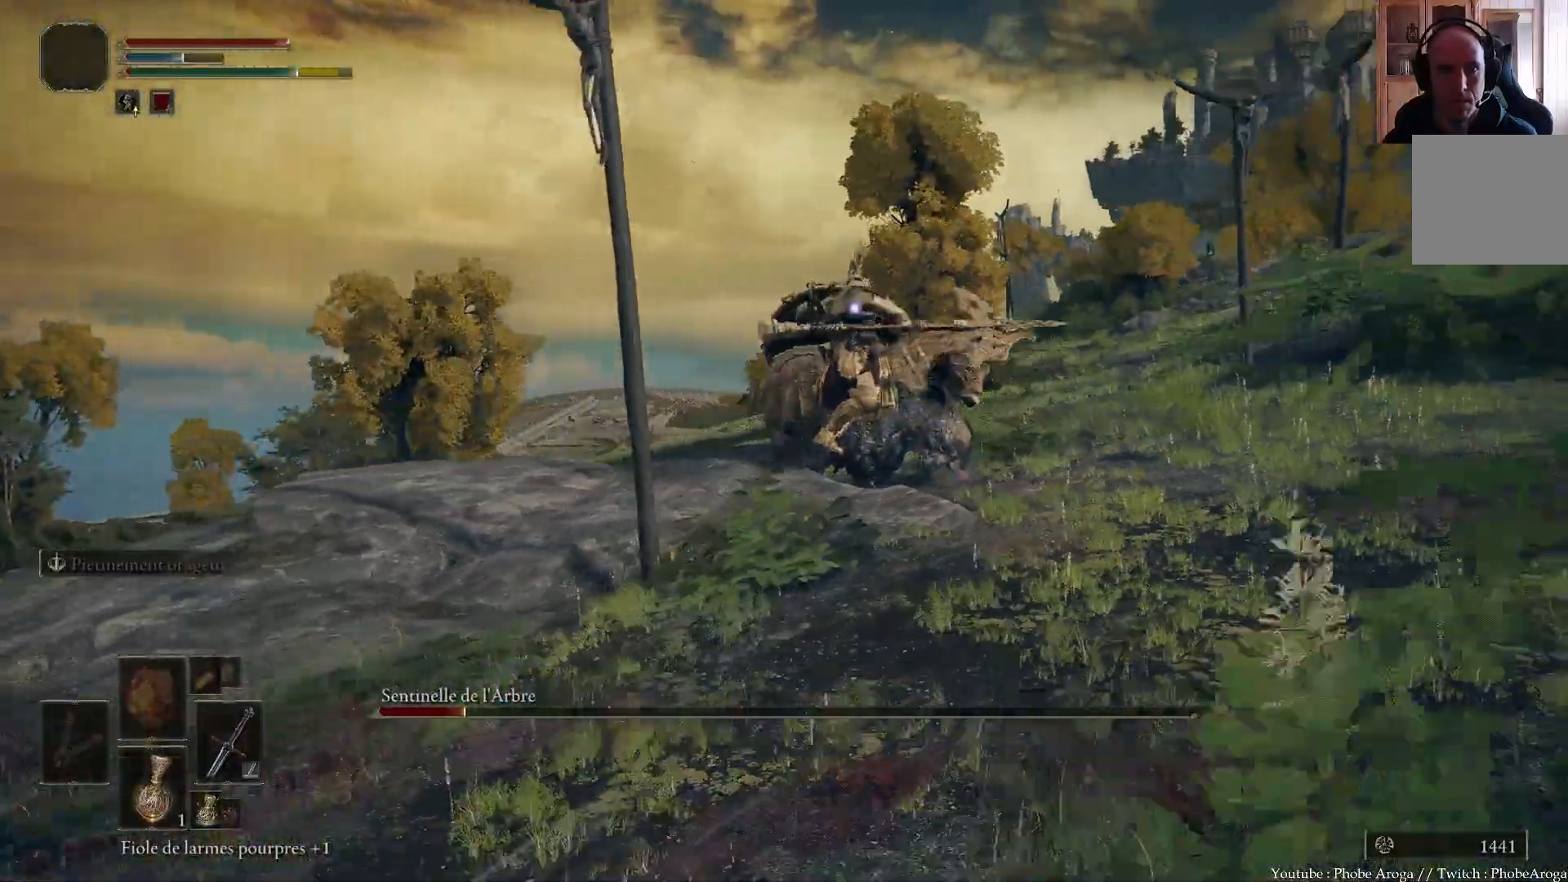
{"buttons": [], "left_stick": "down-left", "right_stick": "center", "events": [[33, "left_stick", "left"], [217, "left_stick", "down-left"]]}
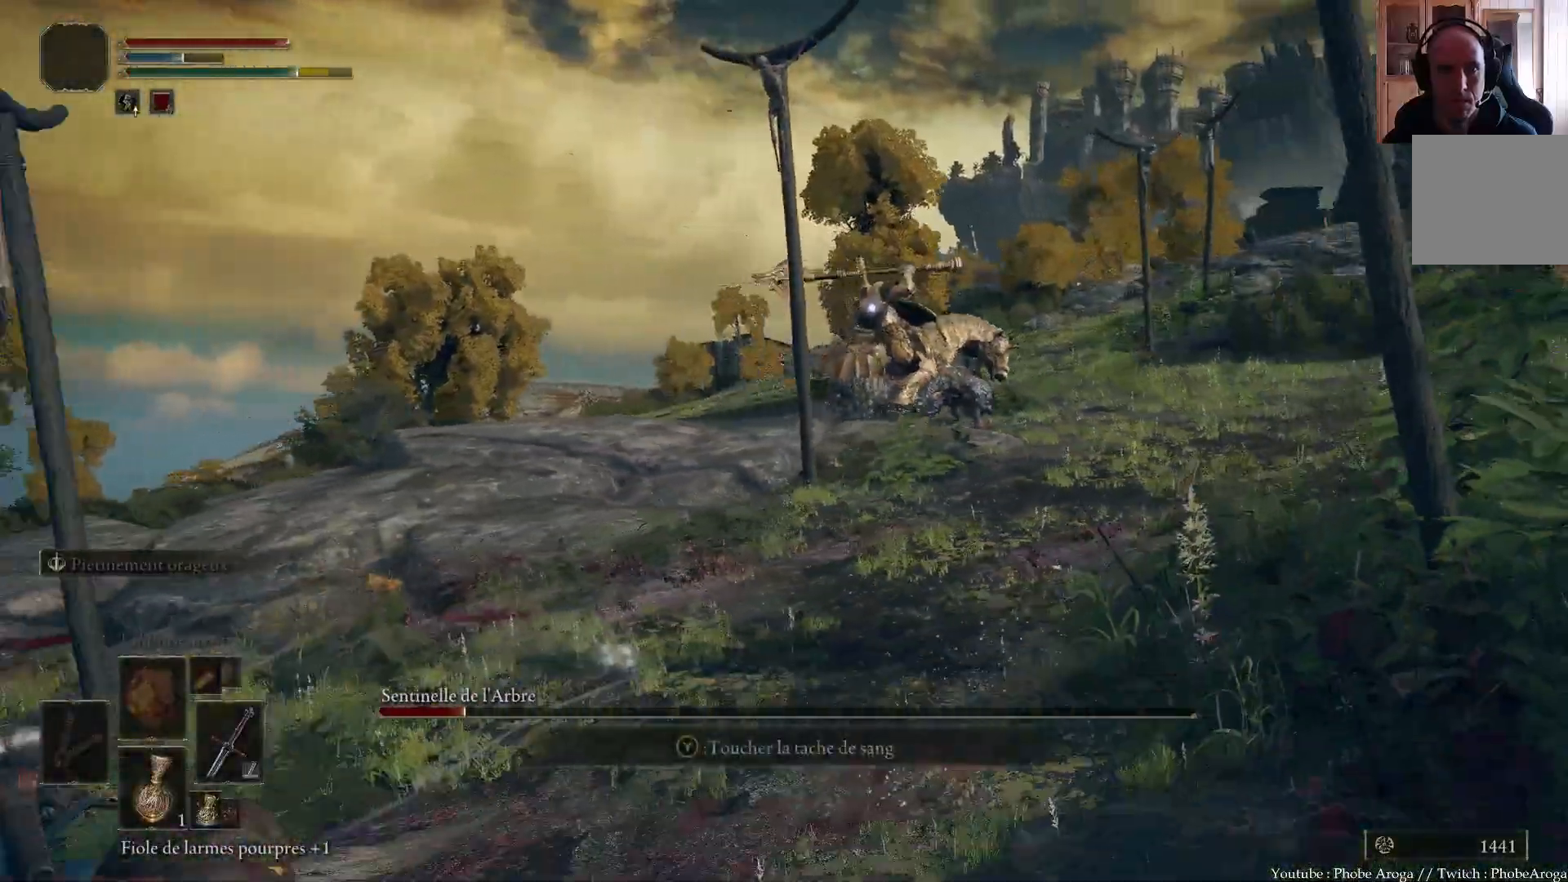
{"buttons": [], "left_stick": "down-left", "right_stick": "center", "events": []}
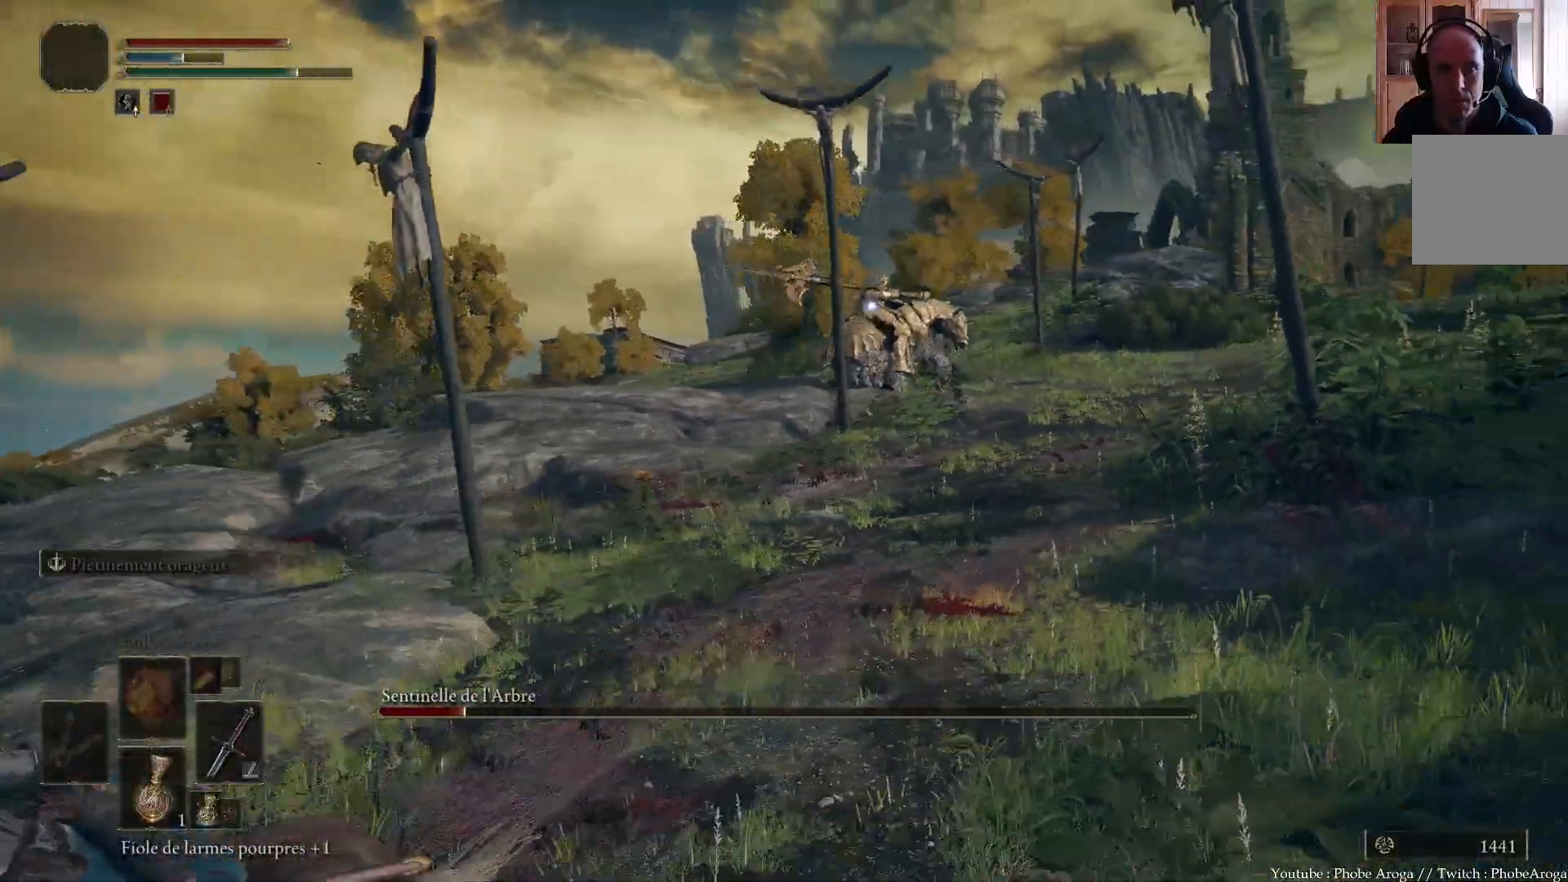
{"buttons": [], "left_stick": "up-right", "right_stick": "center", "events": [[117, "left_stick", "left"], [300, "left_stick", "up-left"], [500, "left_stick", "up-right"]]}
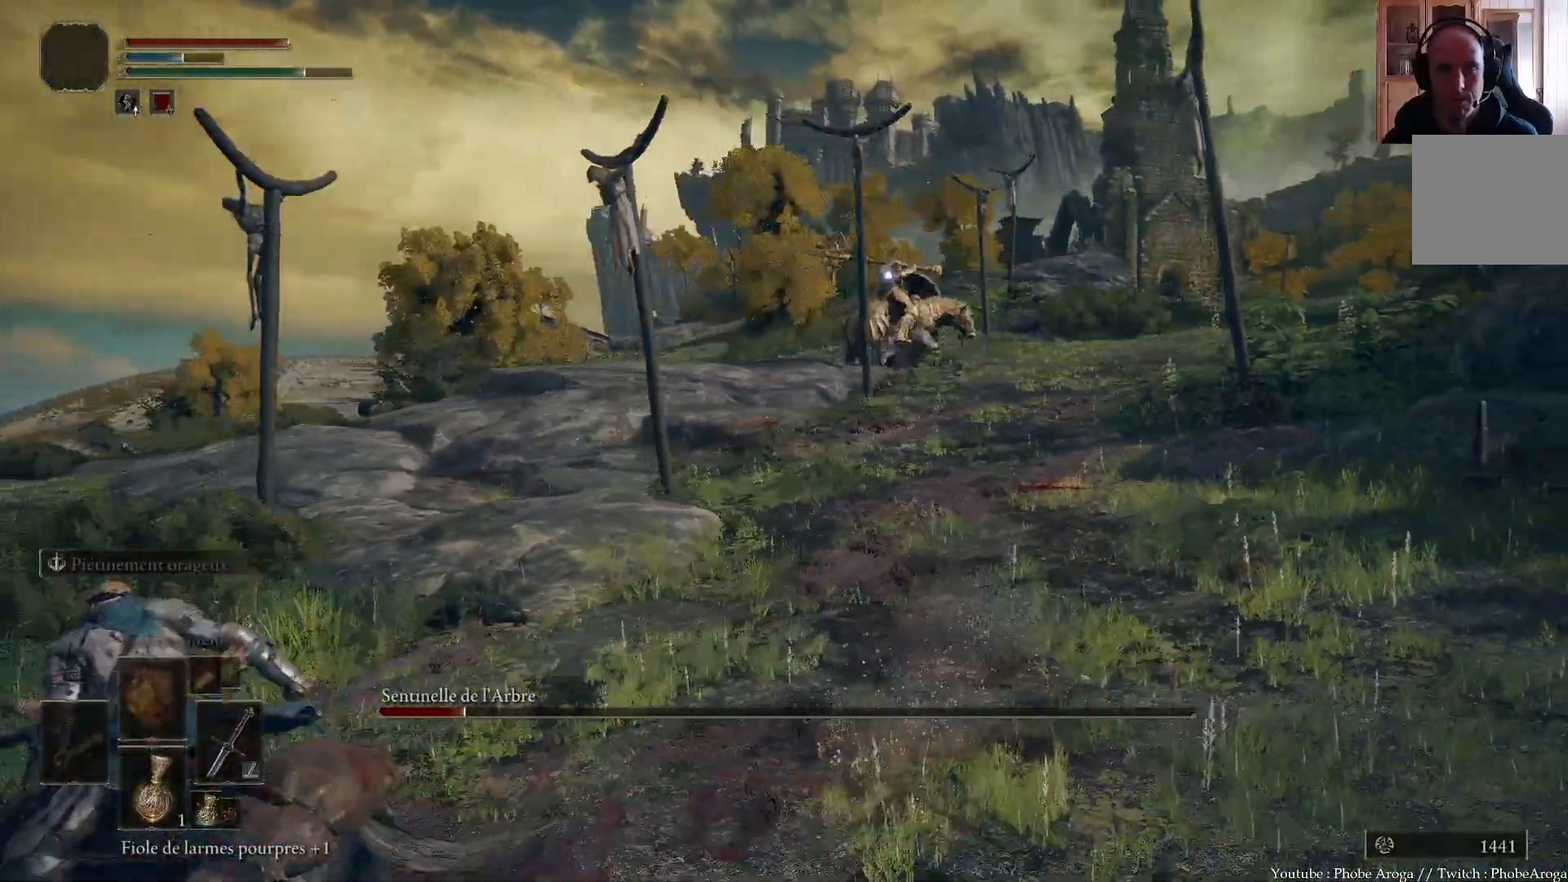
{"buttons": [], "left_stick": "right", "right_stick": "center", "events": [[317, "left_stick", "right"]]}
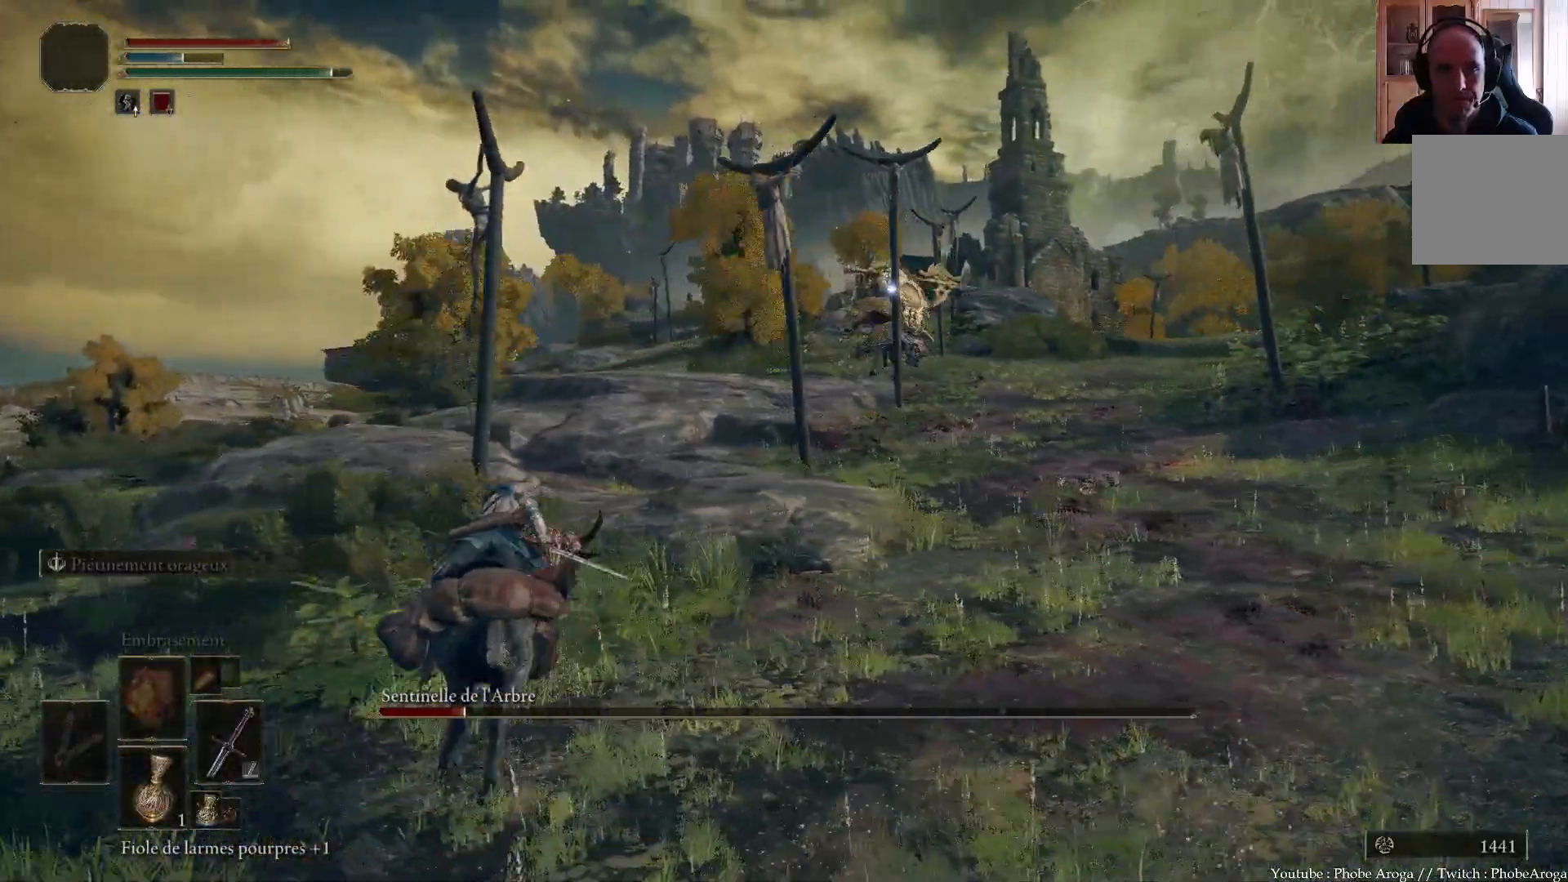
{"buttons": [], "left_stick": "right", "right_stick": "center", "events": []}
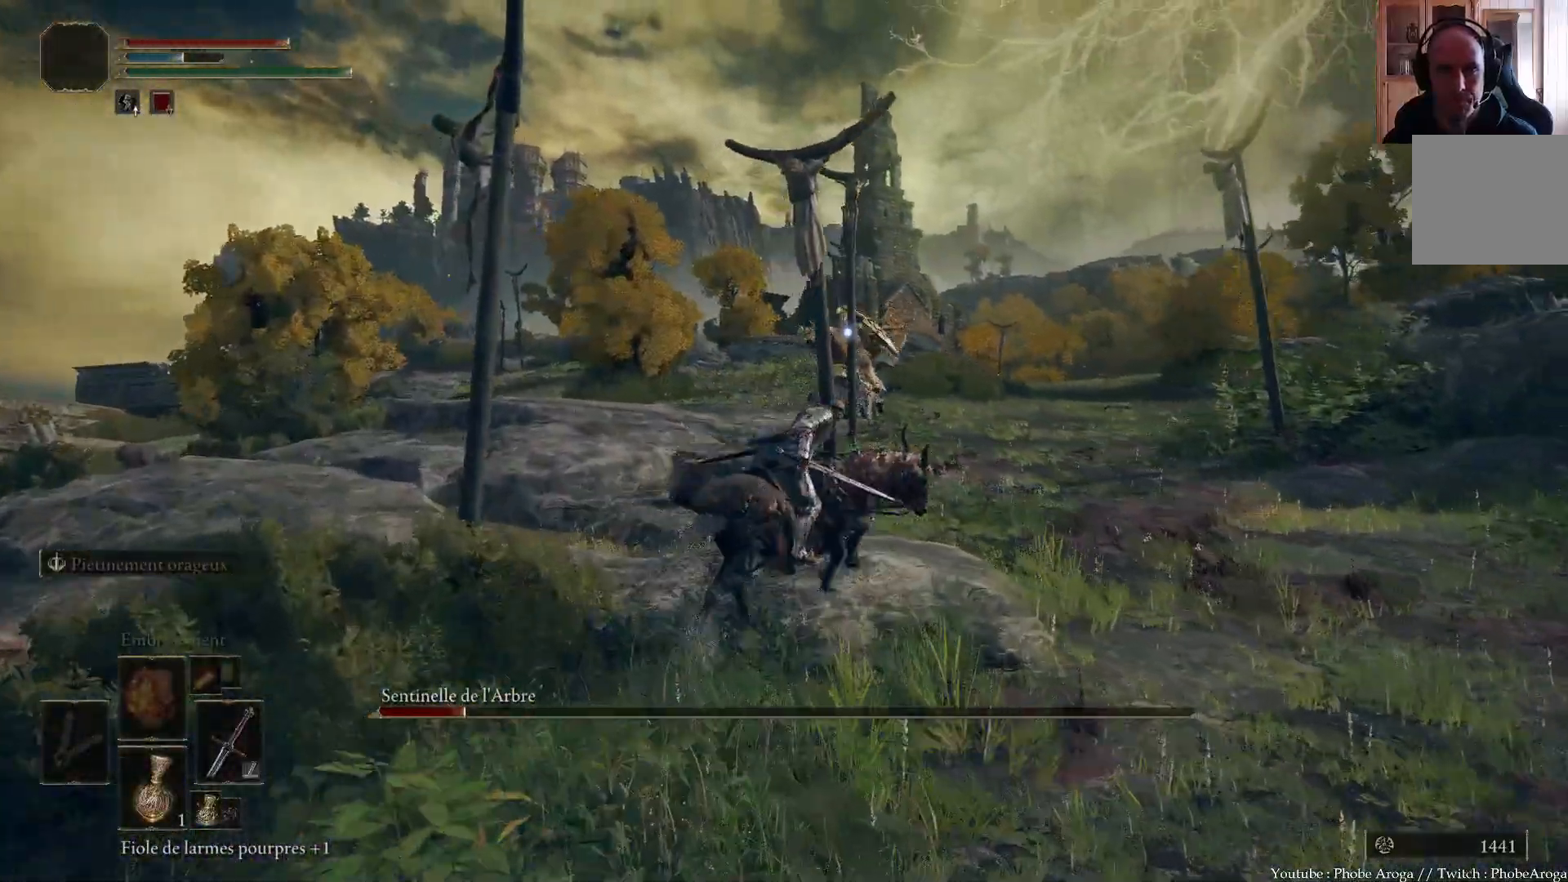
{"buttons": [], "left_stick": "up", "right_stick": "center", "events": [[17, "left_stick", "up-right"], [250, "left_stick", "up"]]}
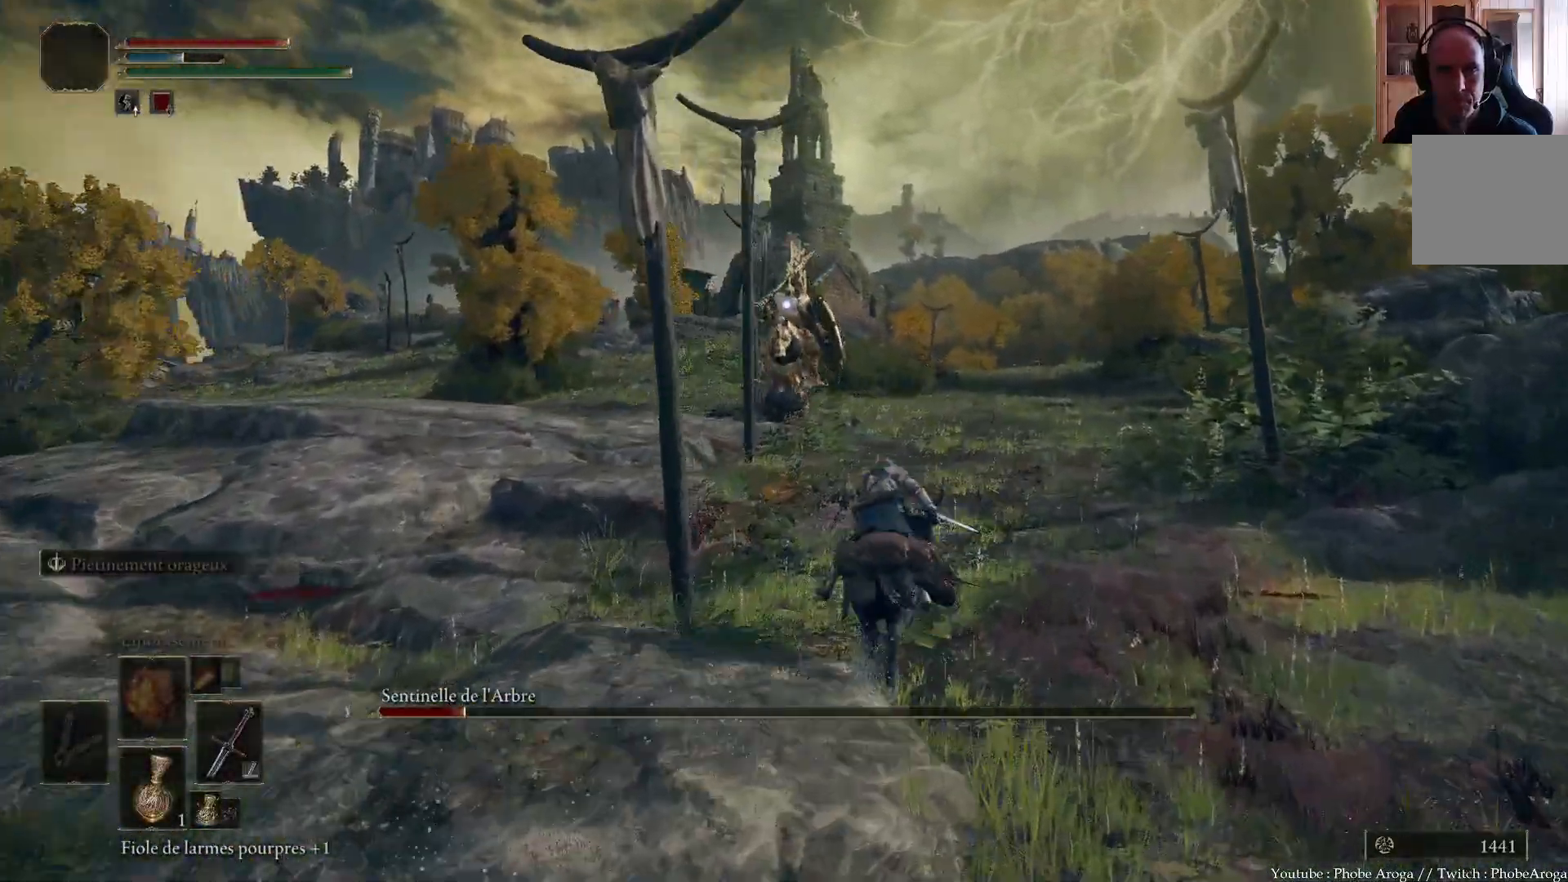
{"buttons": [], "left_stick": "up", "right_stick": "center", "events": []}
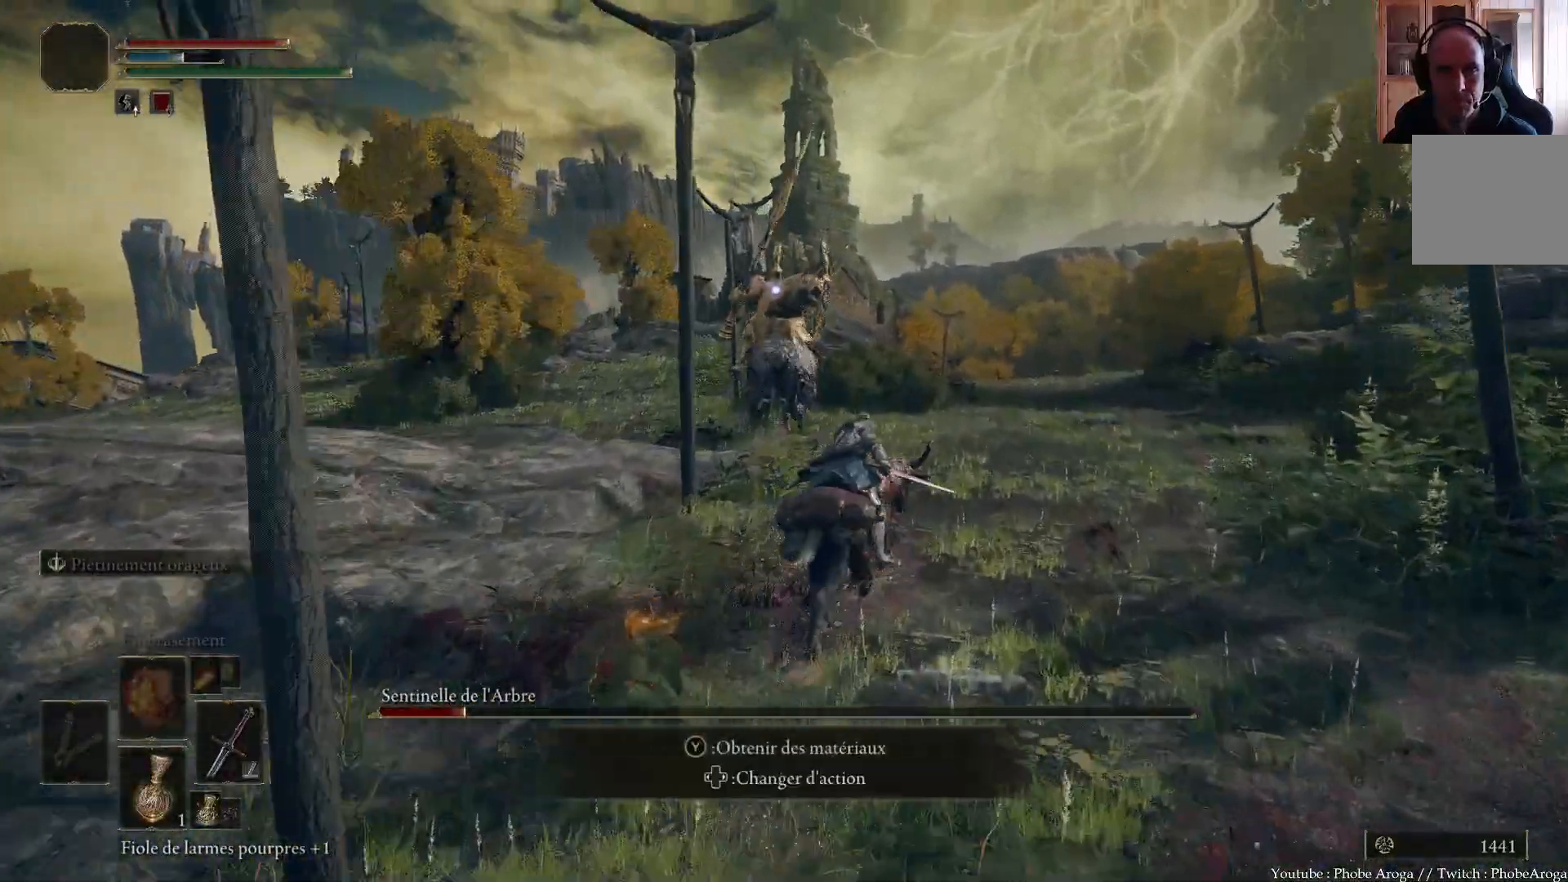
{"buttons": [], "left_stick": "up-right", "right_stick": "center", "events": [[200, "A", "down"], [250, "A", "up"], [367, "left_stick", "up-right"]]}
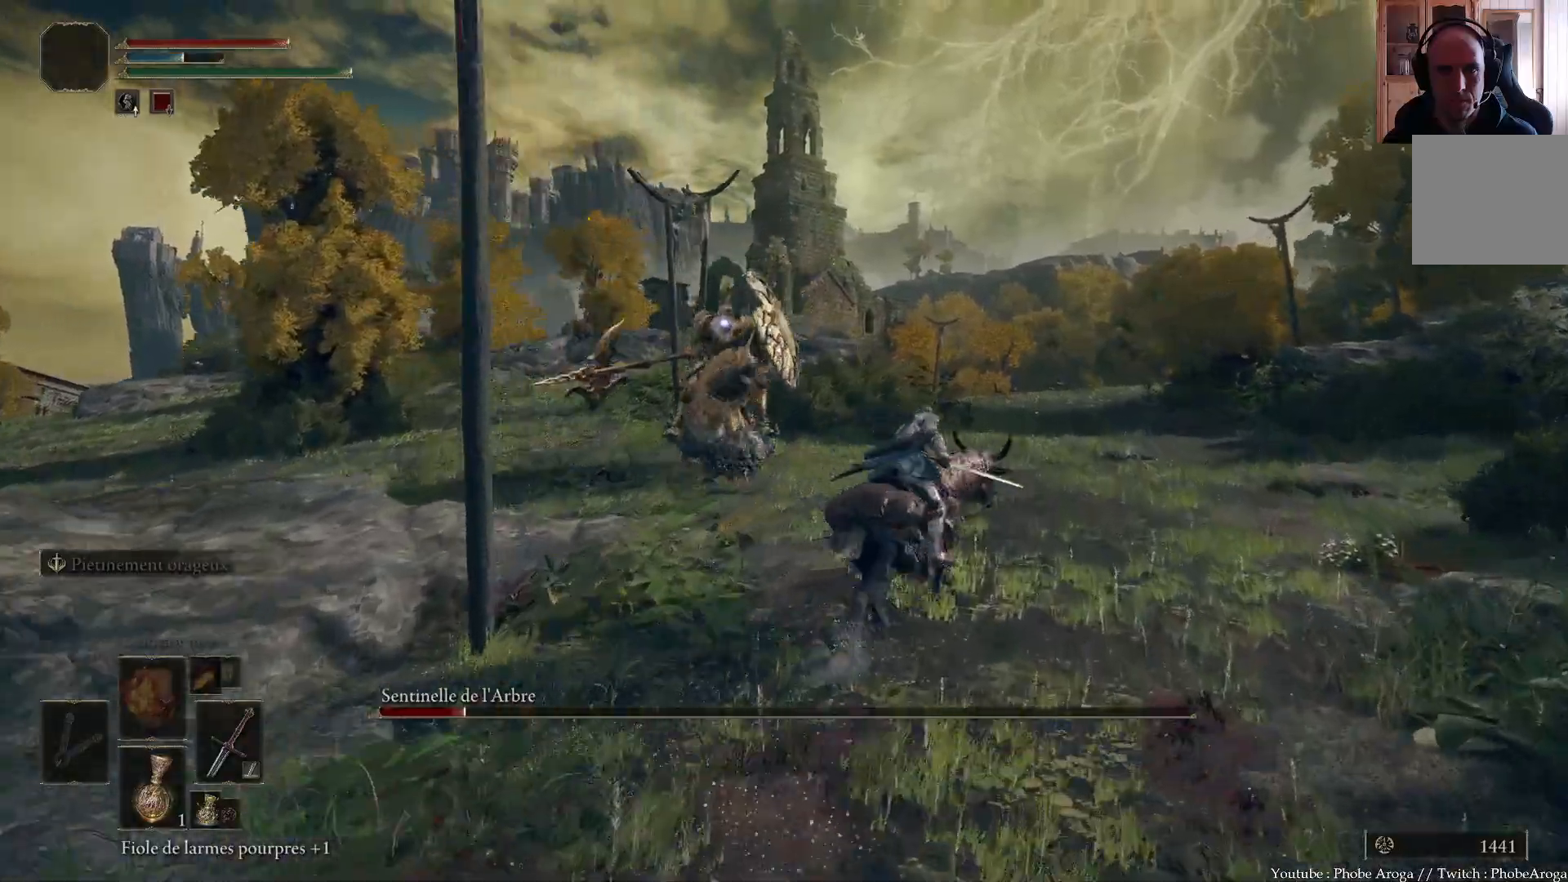
{"buttons": ["B"], "left_stick": "up", "right_stick": "center", "events": [[50, "A", "down"], [83, "left_stick", "up"], [100, "A", "up"], [117, "B", "down"], [183, "B", "up"], [250, "B", "down"], [300, "B", "up"], [350, "B", "down"], [450, "B", "up"], [467, "B", "down"]]}
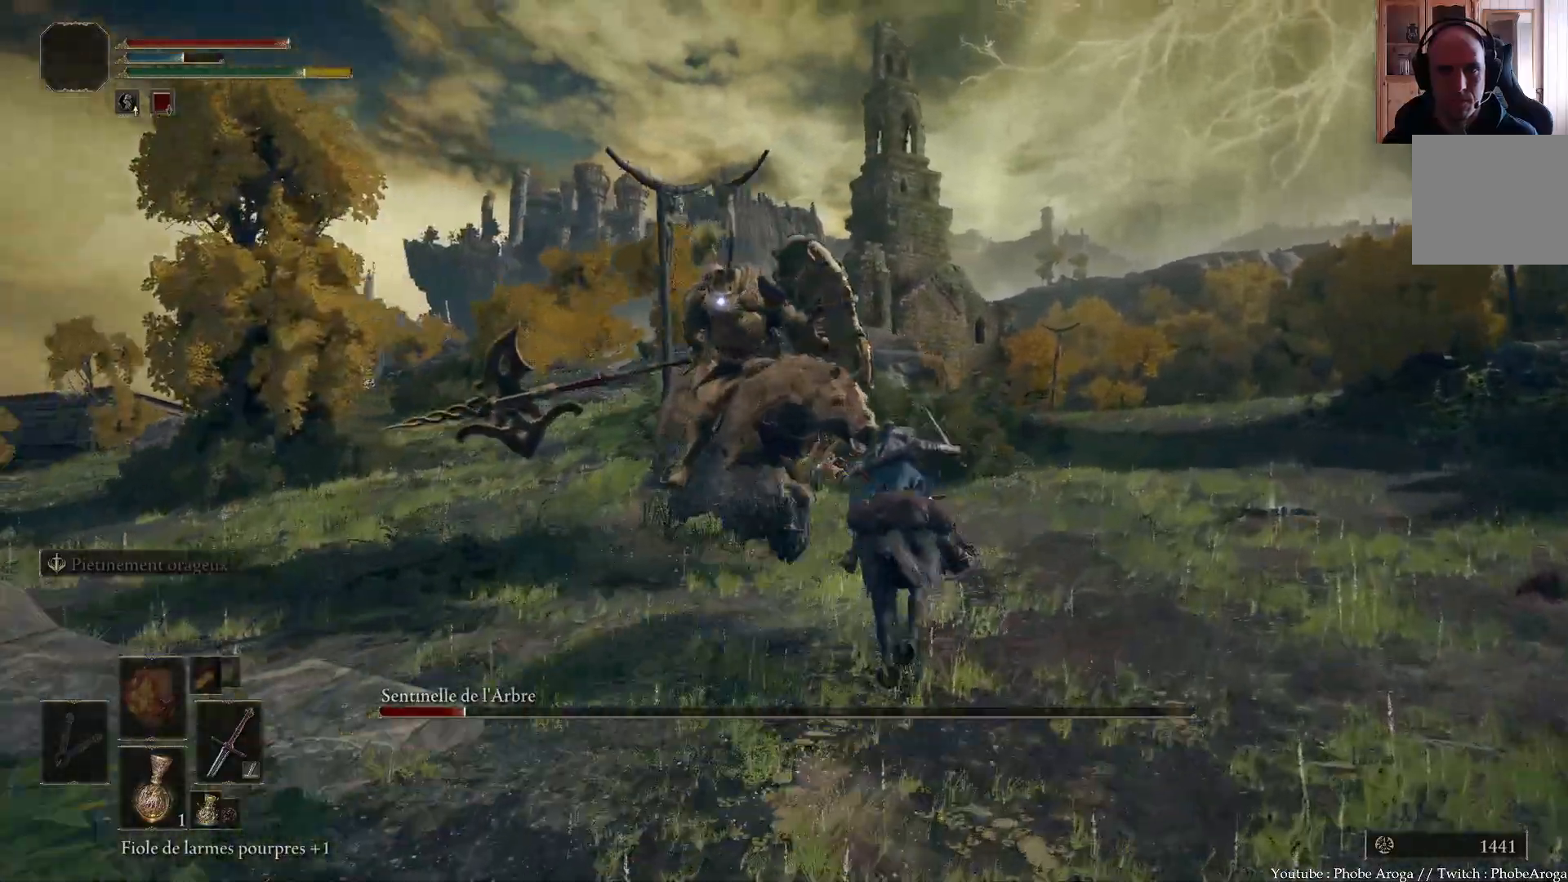
{"buttons": ["B"], "left_stick": "up-left", "right_stick": "center", "events": [[450, "left_stick", "up-left"]]}